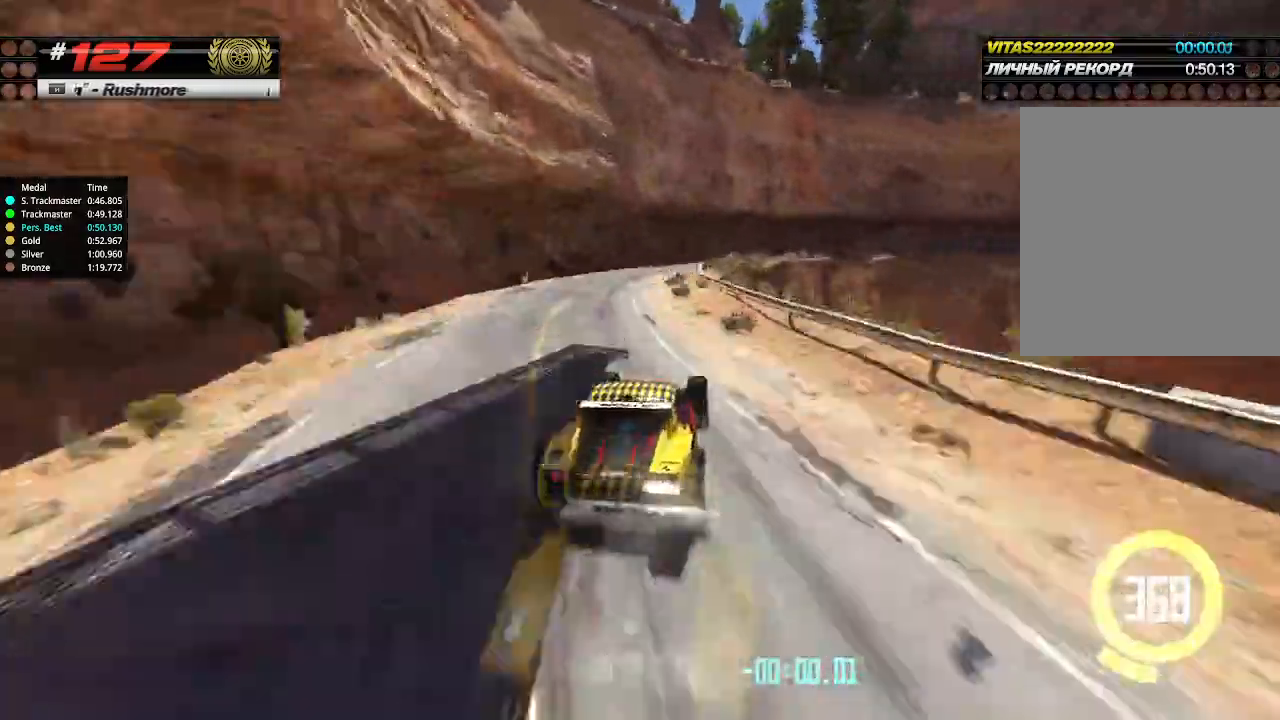
Gameplay with keyboard; each line is a JSON object with the keys held at the frame after it. "events" lists presses ("down") and releases ("up") of "down", "left", "right" and "up" between this image and that frame as [ms after this image, input, new state], when the widget could be followed in between. No other keys are recorded. Mouse input is not recorded.
{"keys": ["up"], "events": [[33, "right", "up"], [133, "right", "down"], [466, "right", "up"]]}
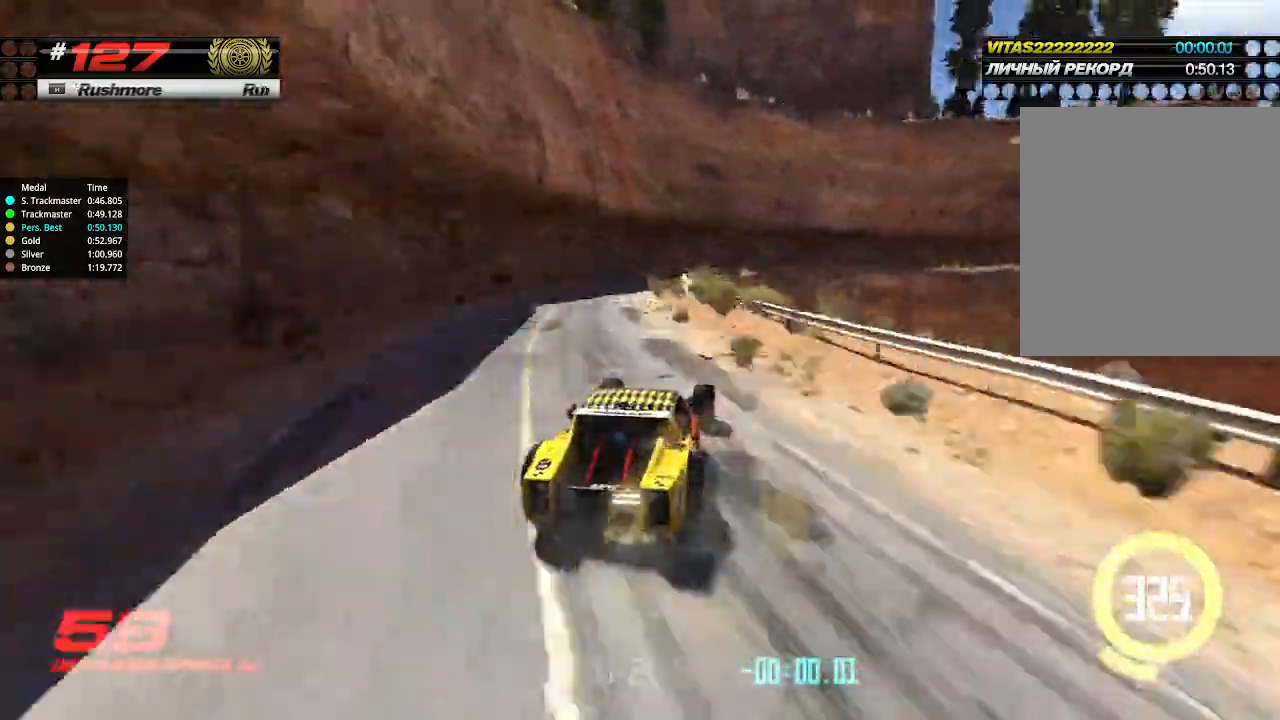
{"keys": ["up"], "events": [[233, "right", "down"], [433, "right", "up"]]}
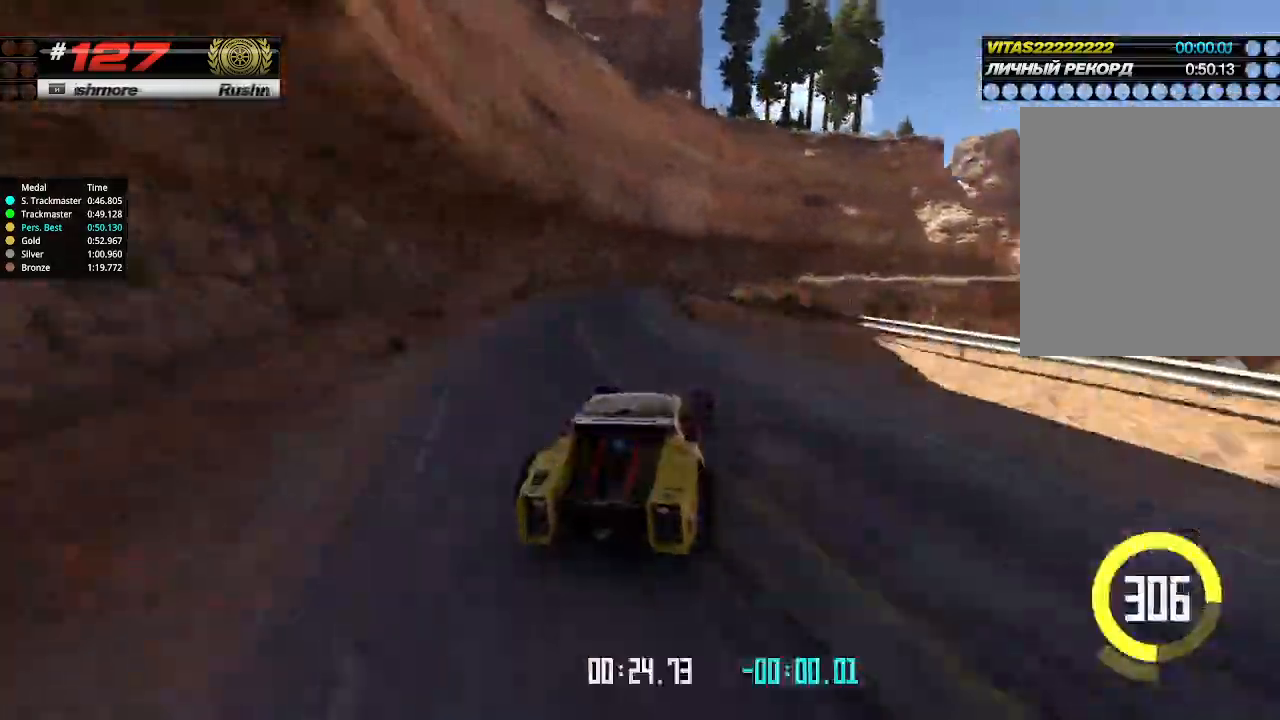
{"keys": ["up"], "events": [[100, "right", "down"], [233, "right", "up"], [333, "right", "down"], [466, "right", "up"]]}
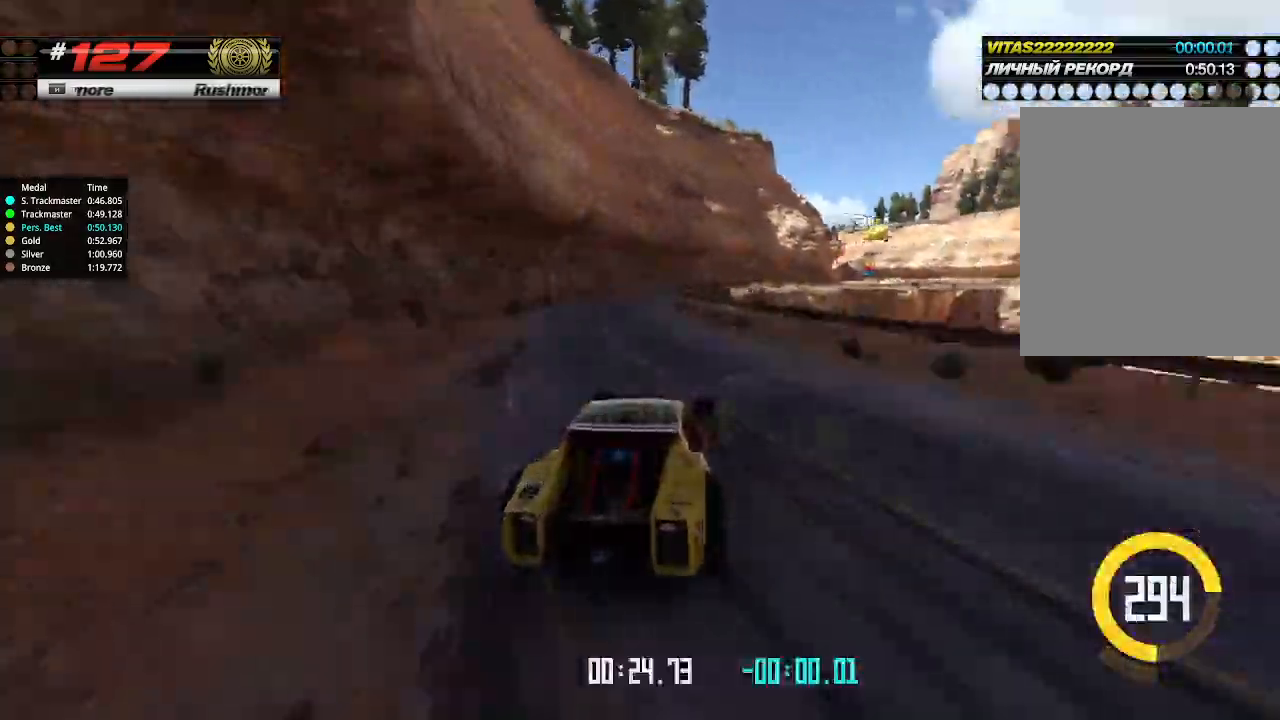
{"keys": ["right", "up"], "events": [[166, "right", "down"], [266, "right", "up"], [466, "right", "down"]]}
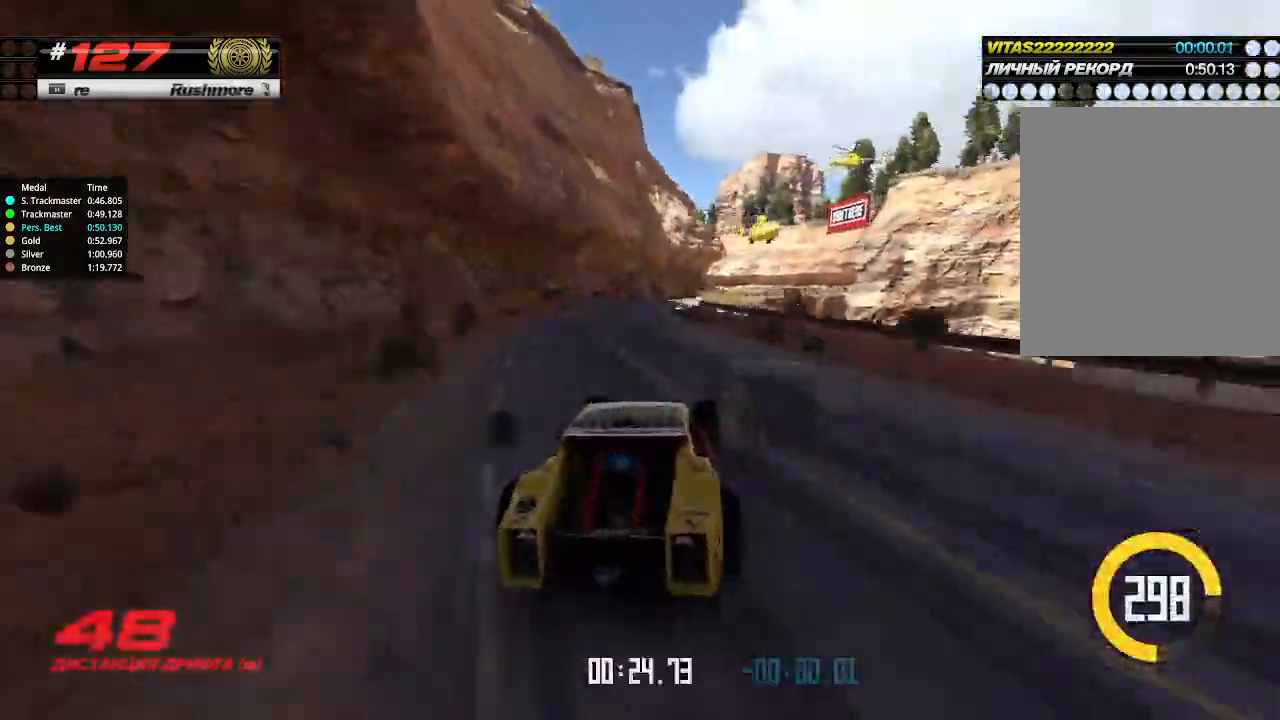
{"keys": ["up"], "events": [[133, "right", "up"], [433, "right", "down"], [500, "right", "up"]]}
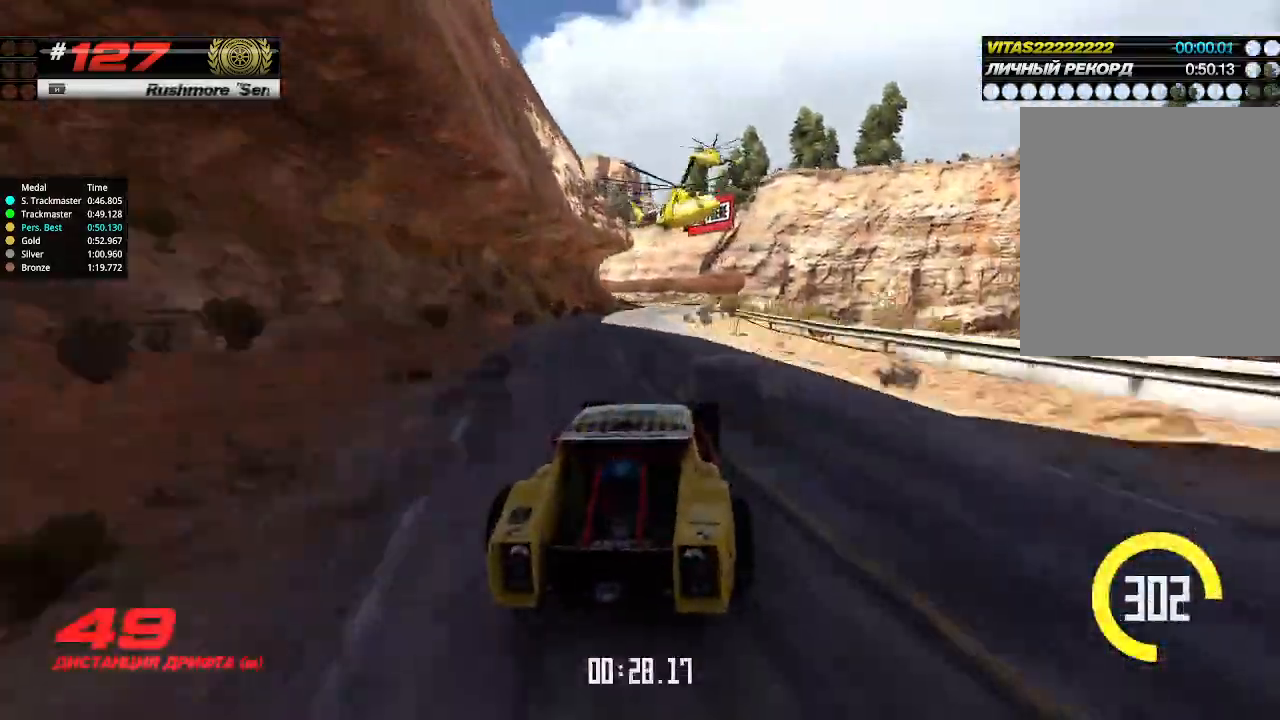
{"keys": ["right", "up"], "events": [[100, "left", "down"], [233, "left", "up"], [466, "right", "down"]]}
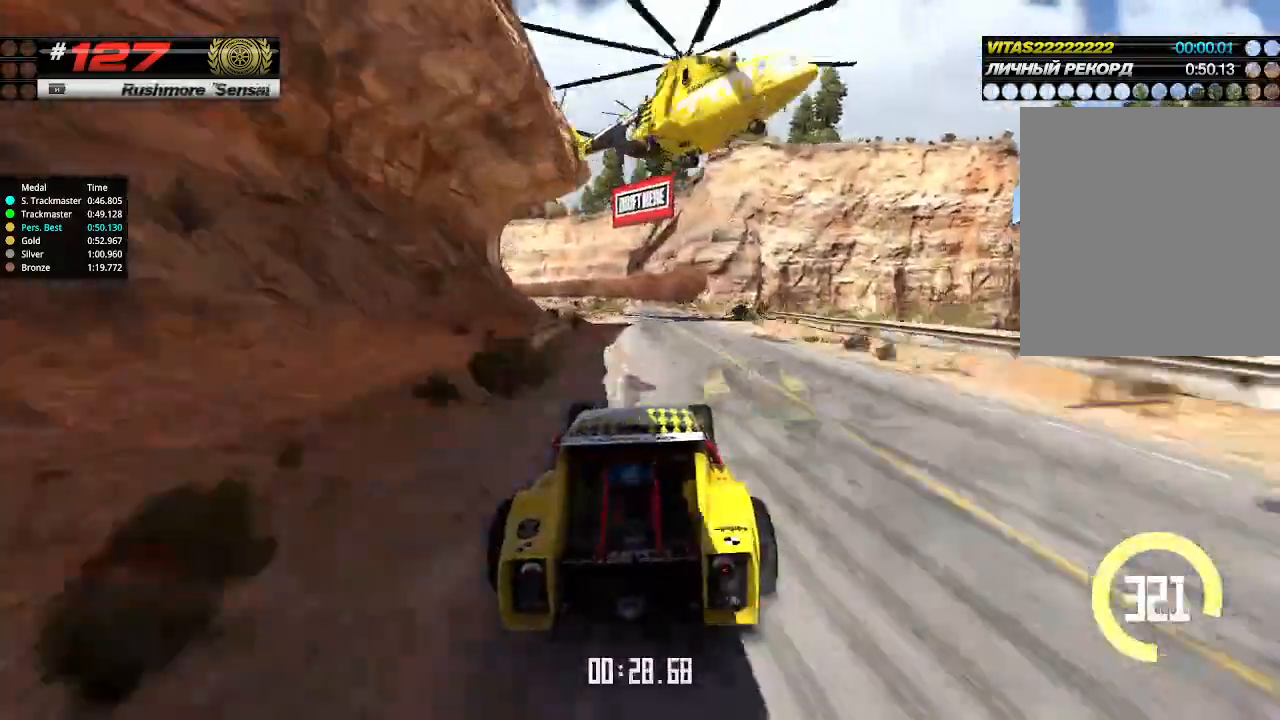
{"keys": ["up"], "events": [[66, "right", "up"]]}
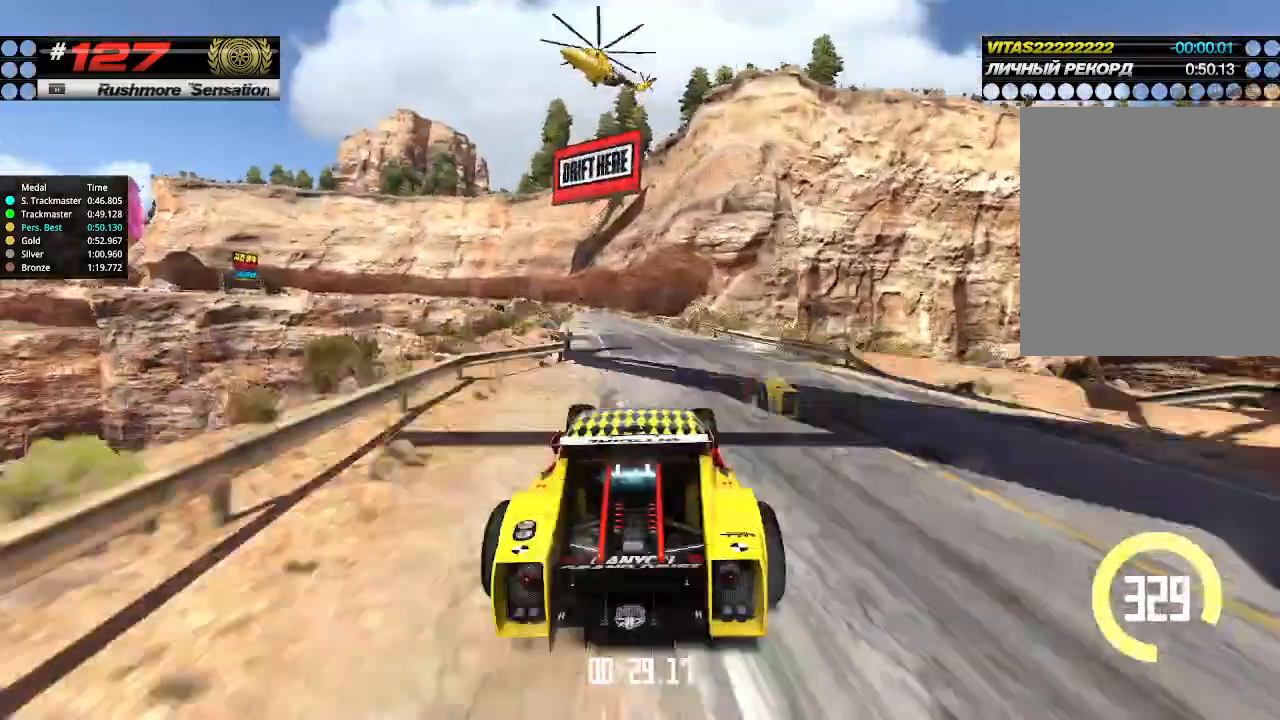
{"keys": ["down", "left", "up"], "events": [[200, "left", "down"], [433, "down", "down"]]}
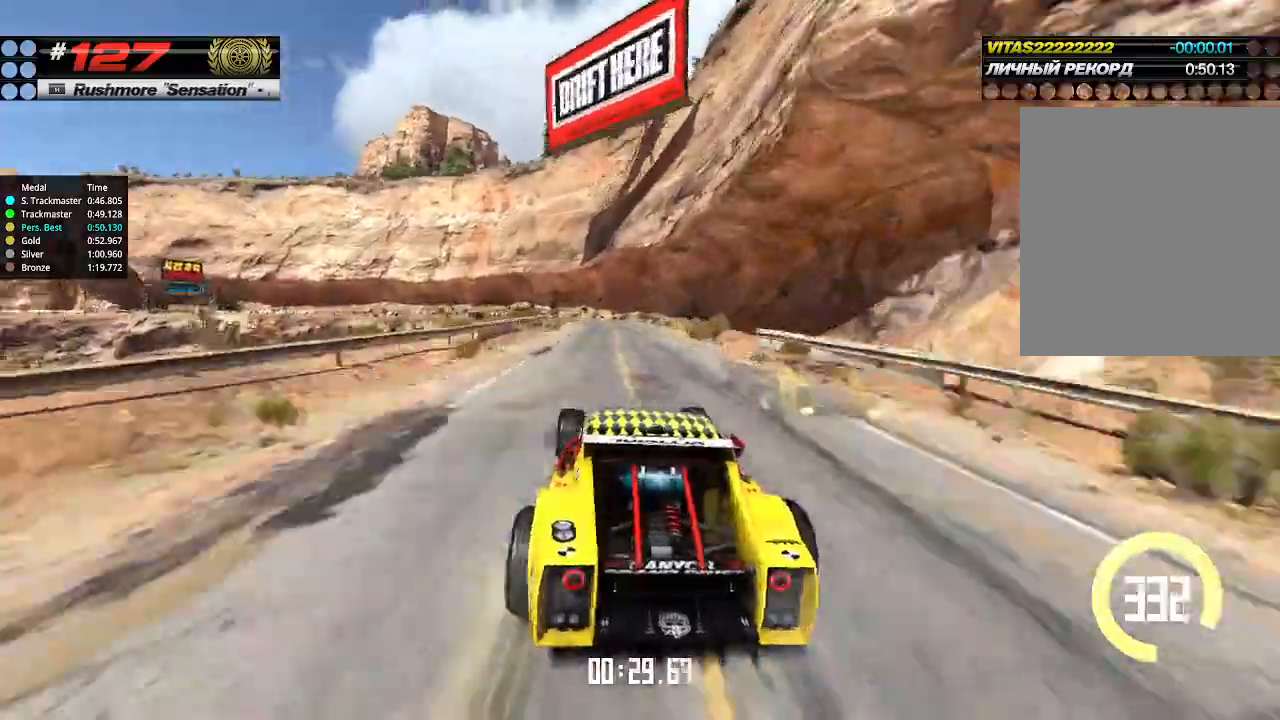
{"keys": ["down", "left"], "events": [[33, "up", "up"], [66, "down", "up"], [66, "left", "up"], [66, "right", "down"], [233, "down", "down"], [266, "left", "down"], [266, "right", "up"]]}
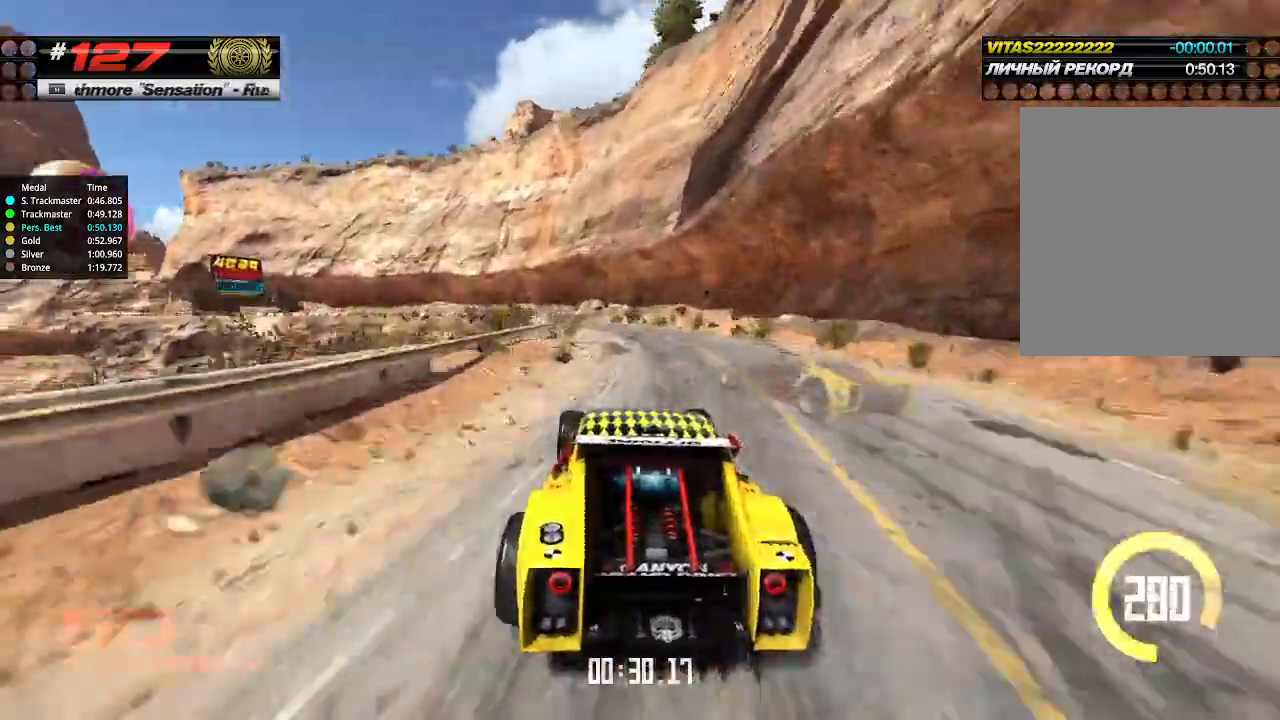
{"keys": ["right", "up"], "events": [[200, "down", "up"], [200, "up", "down"], [266, "left", "up"], [266, "right", "down"], [300, "right", "up"], [366, "left", "down"], [466, "left", "up"], [500, "right", "down"]]}
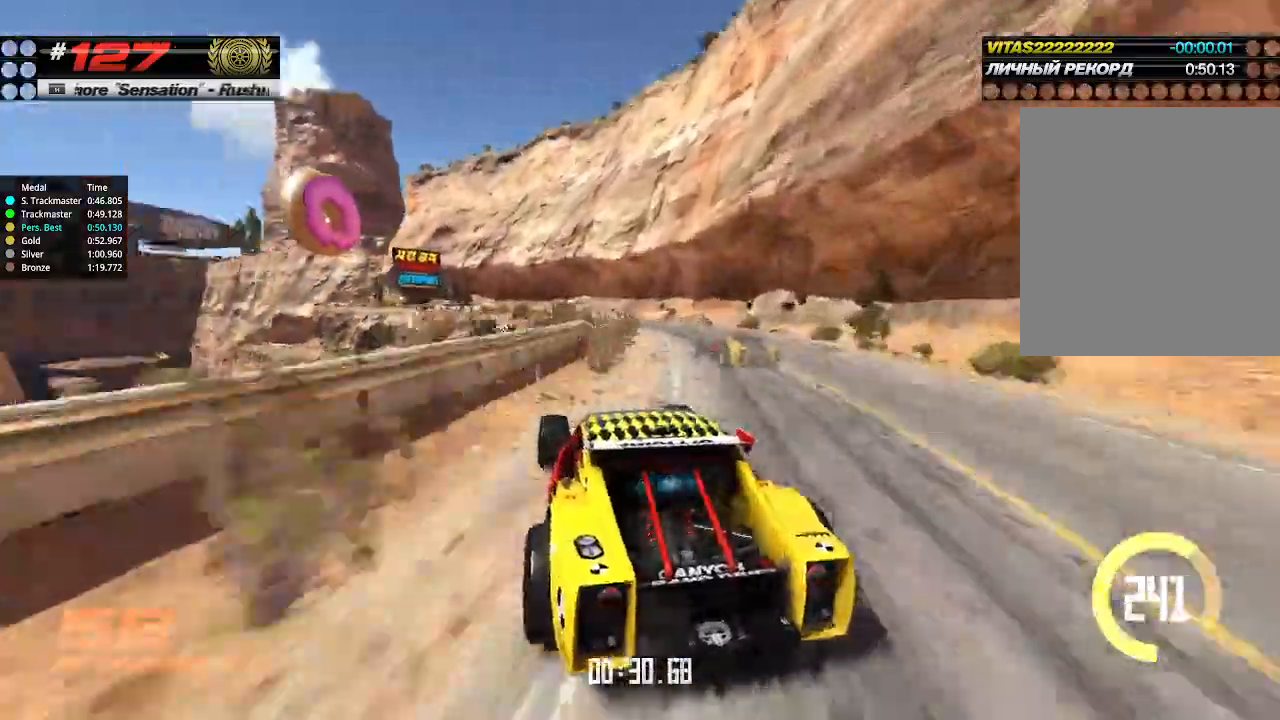
{"keys": ["up"], "events": [[233, "left", "down"], [233, "right", "up"], [433, "left", "up"]]}
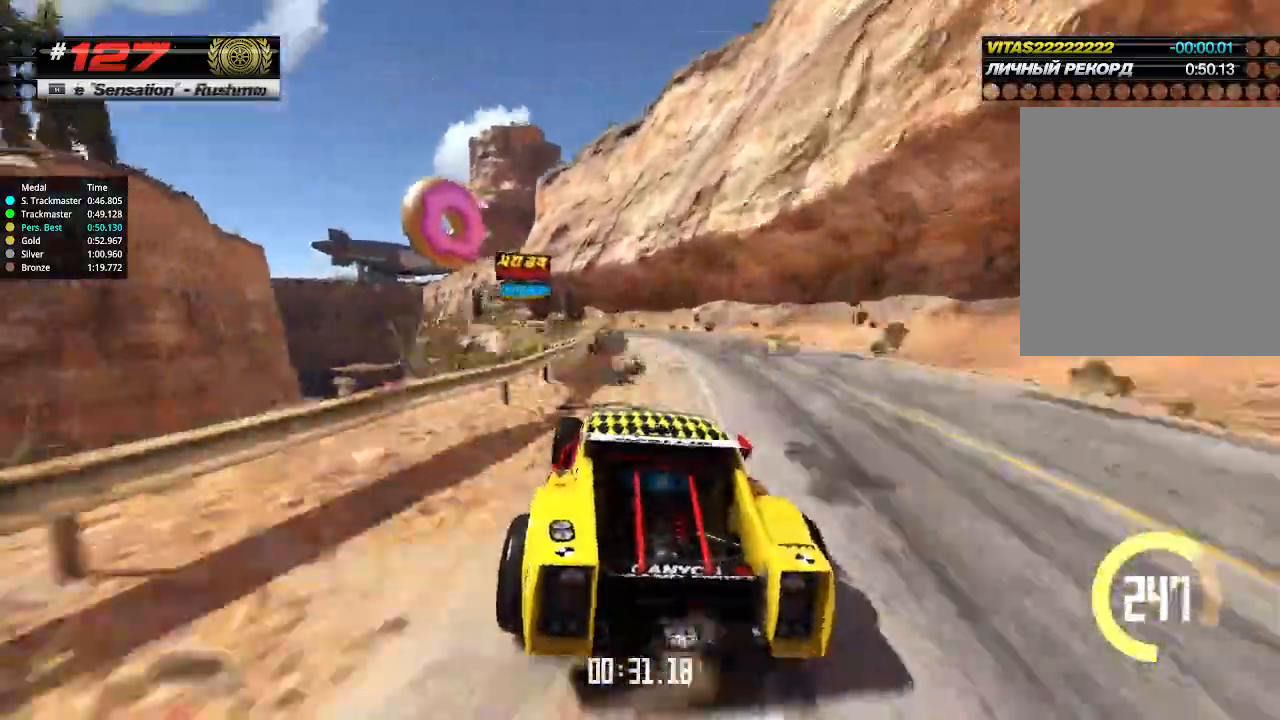
{"keys": ["up"], "events": [[66, "left", "down"], [166, "left", "up"], [366, "left", "down"], [466, "left", "up"]]}
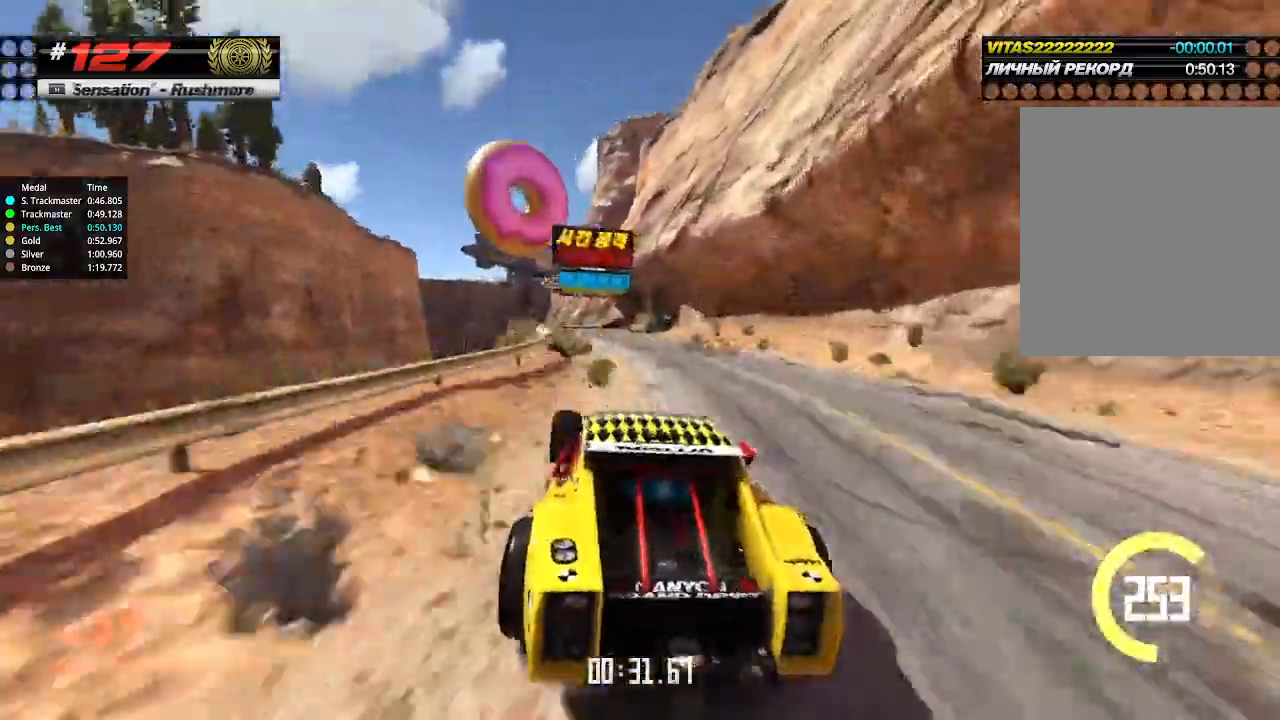
{"keys": ["up"], "events": [[466, "right", "down"], [500, "right", "up"]]}
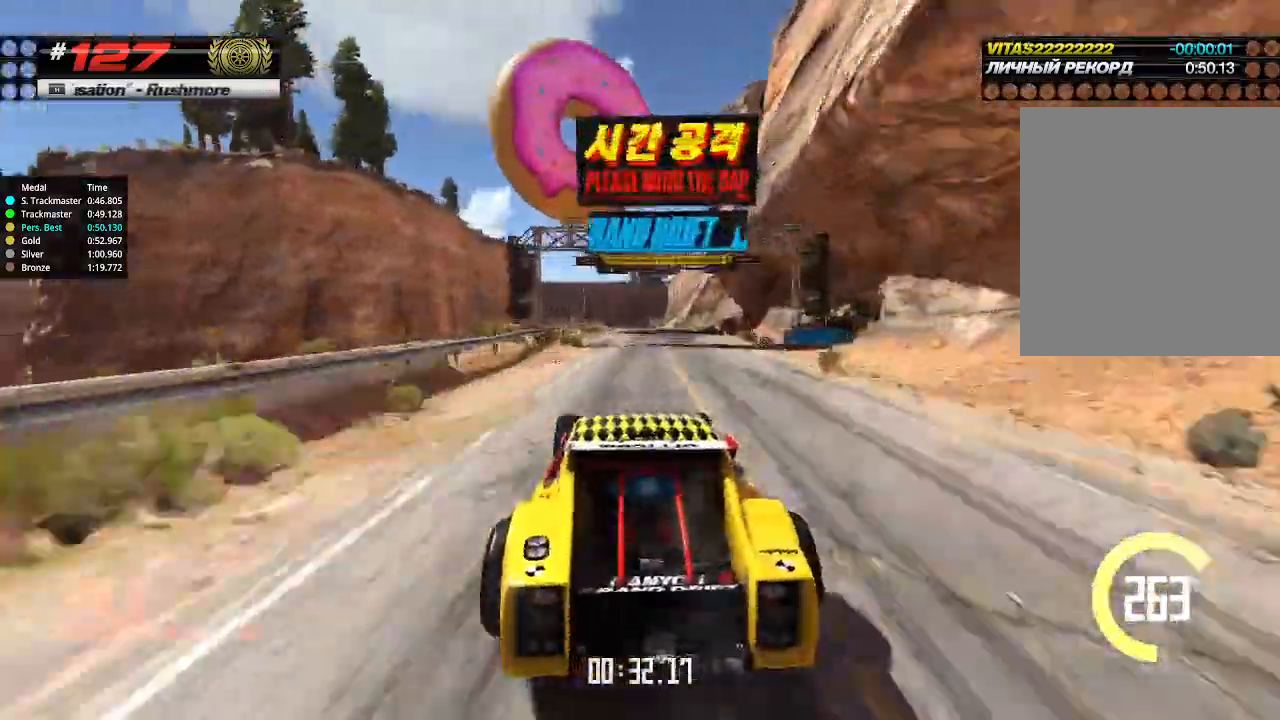
{"keys": ["up"], "events": [[400, "right", "down"], [466, "right", "up"]]}
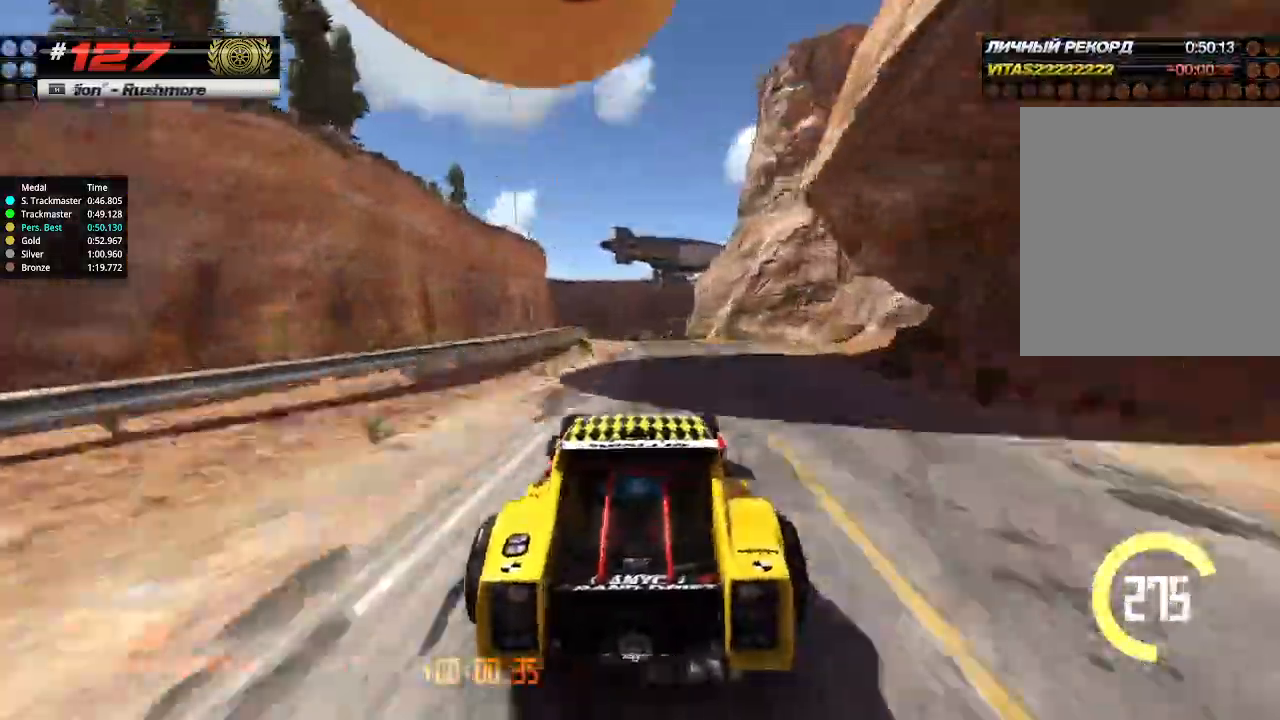
{"keys": ["up"], "events": [[200, "right", "down"], [266, "right", "up"]]}
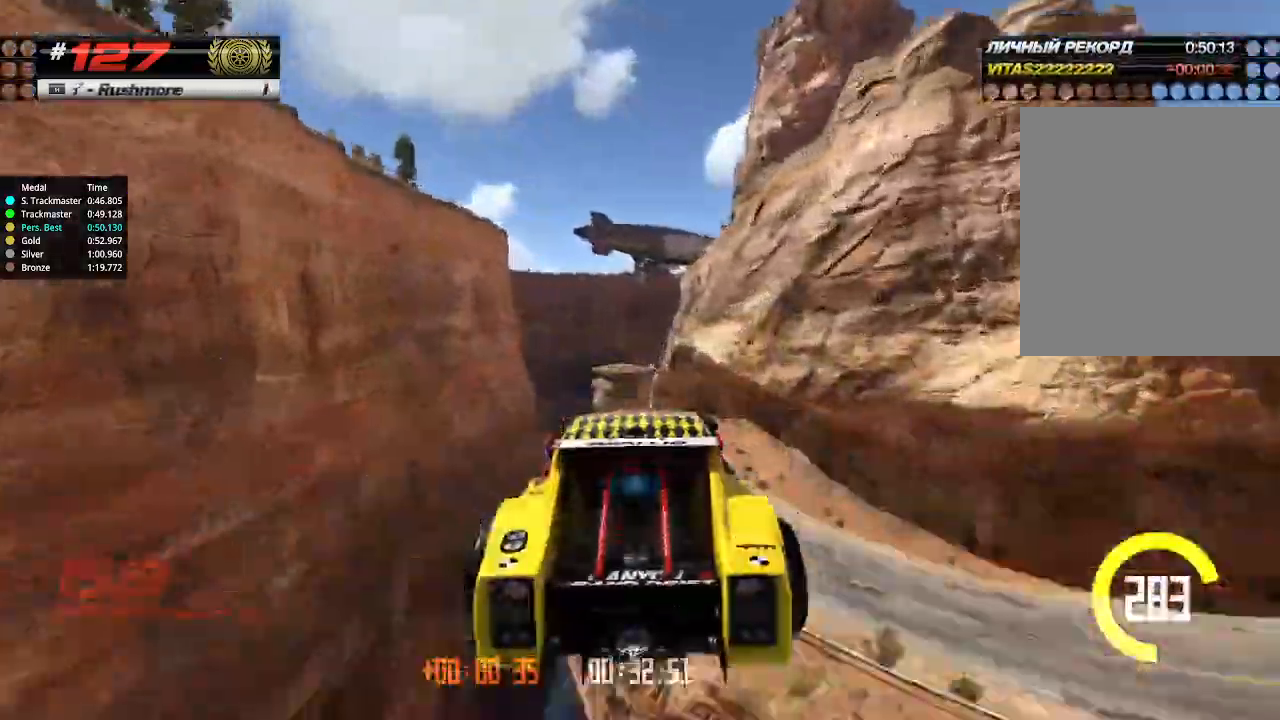
{"keys": ["up"], "events": [[166, "down", "down"], [166, "right", "down"], [266, "down", "up"], [333, "right", "up"]]}
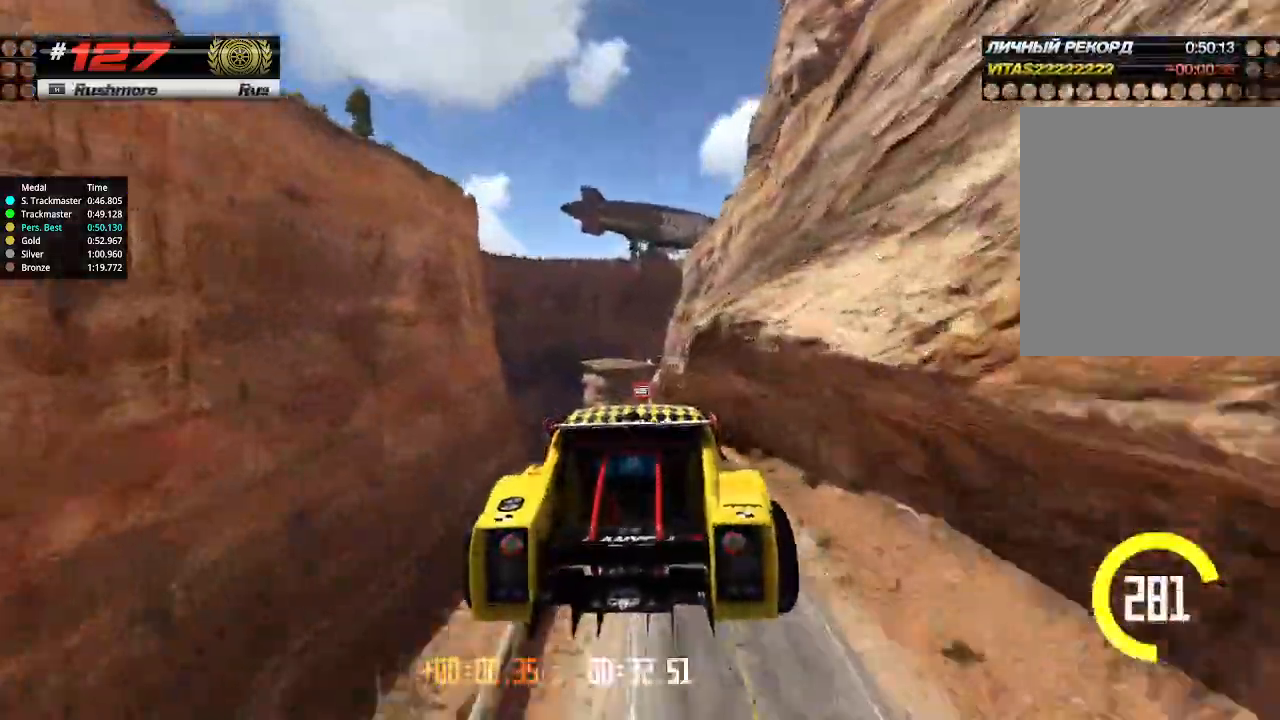
{"keys": ["up"], "events": []}
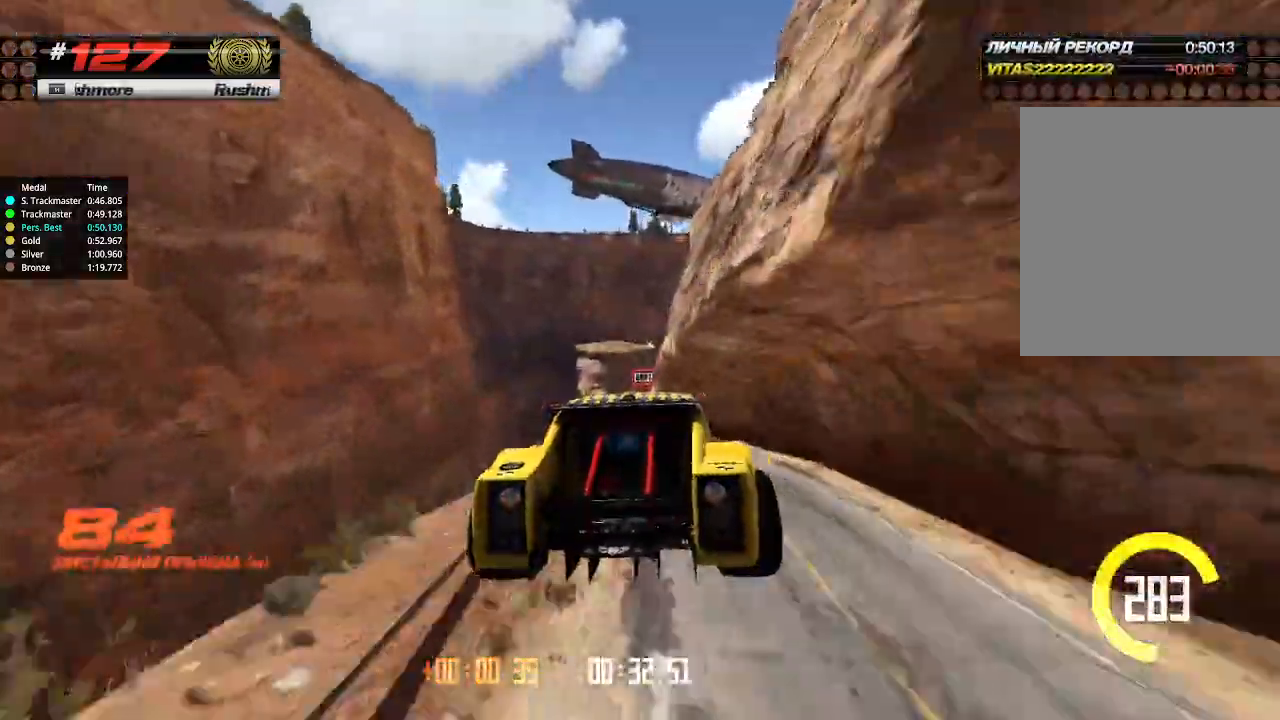
{"keys": ["up"], "events": []}
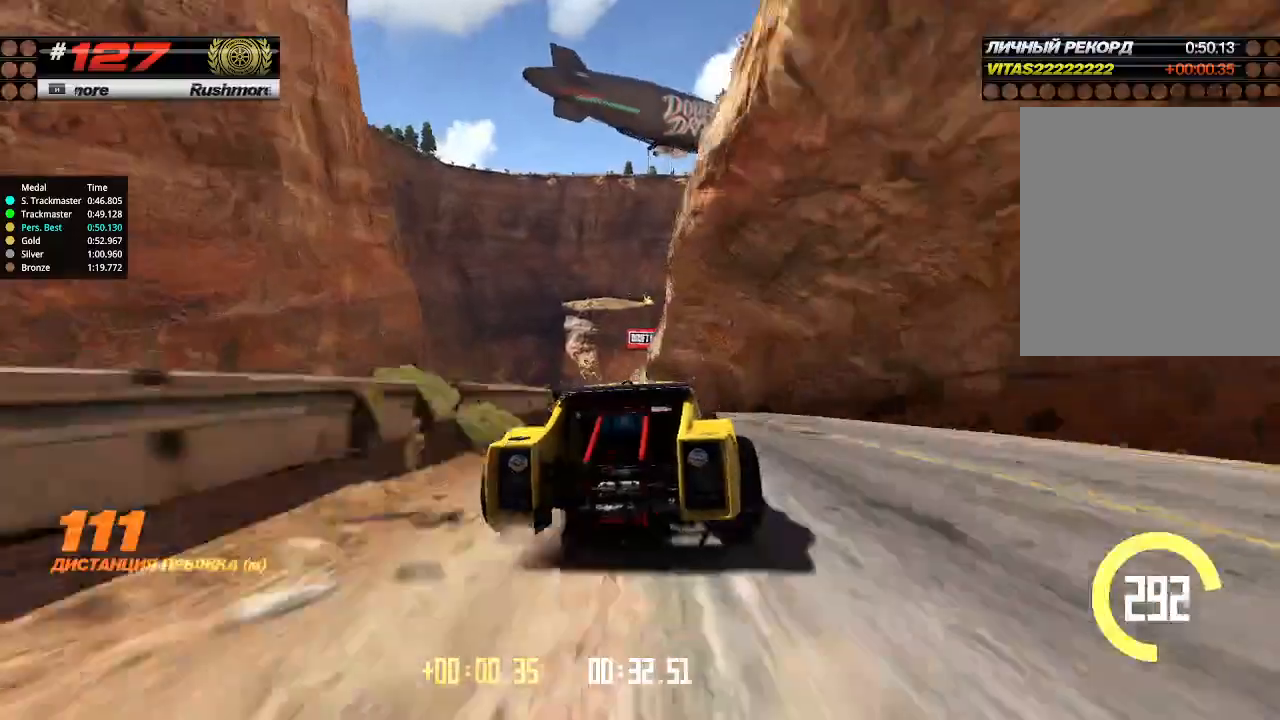
{"keys": ["up"], "events": [[366, "left", "down"], [466, "left", "up"]]}
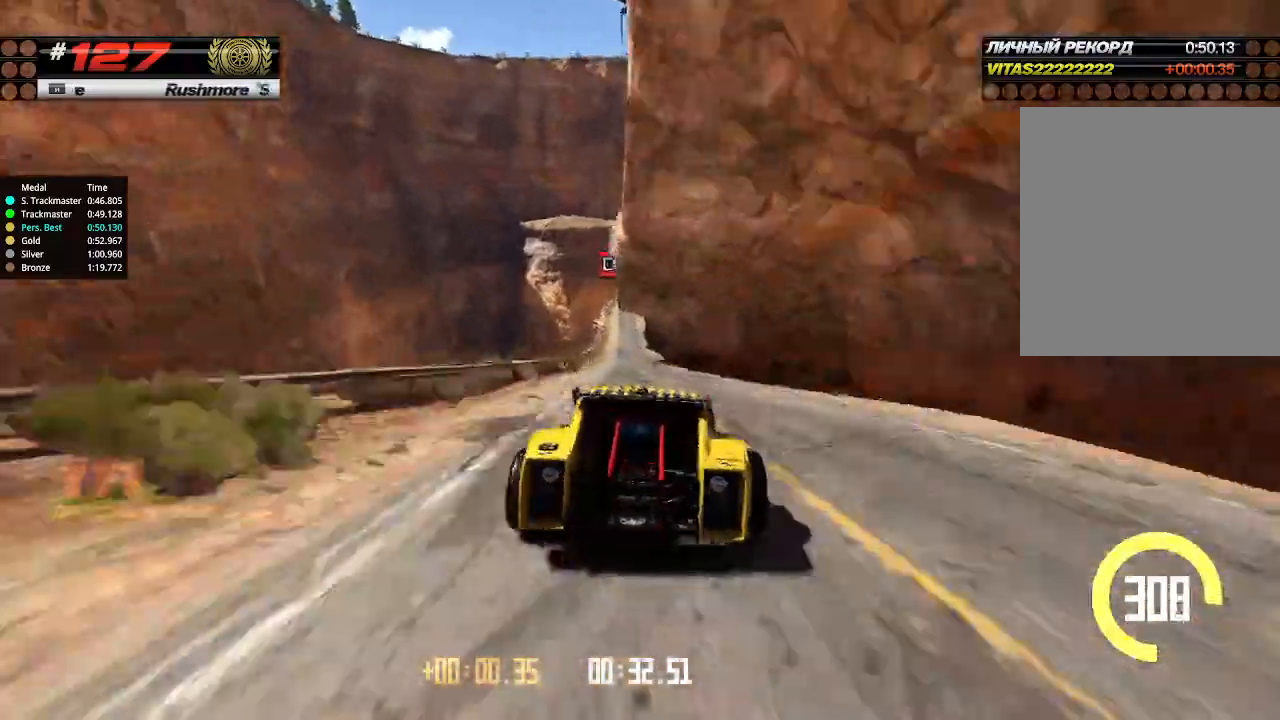
{"keys": ["up"], "events": [[233, "left", "down"], [333, "left", "up"]]}
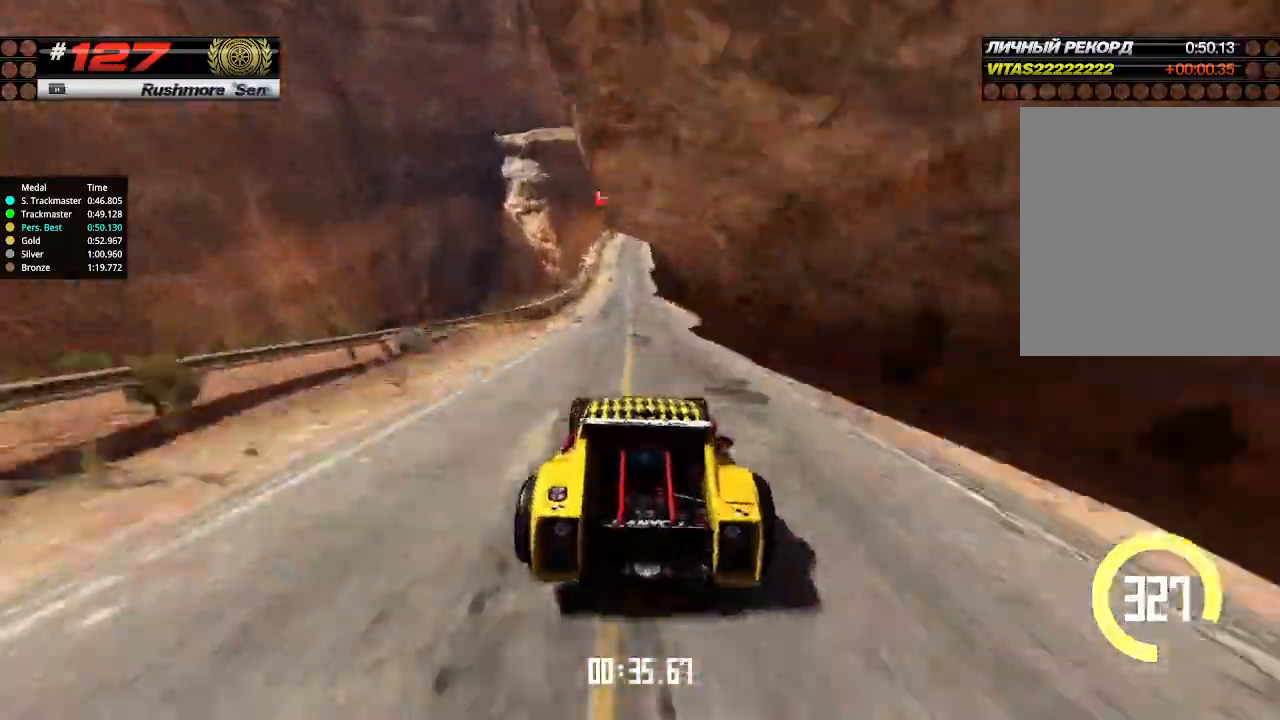
{"keys": ["up"], "events": [[100, "left", "down"], [166, "left", "up"]]}
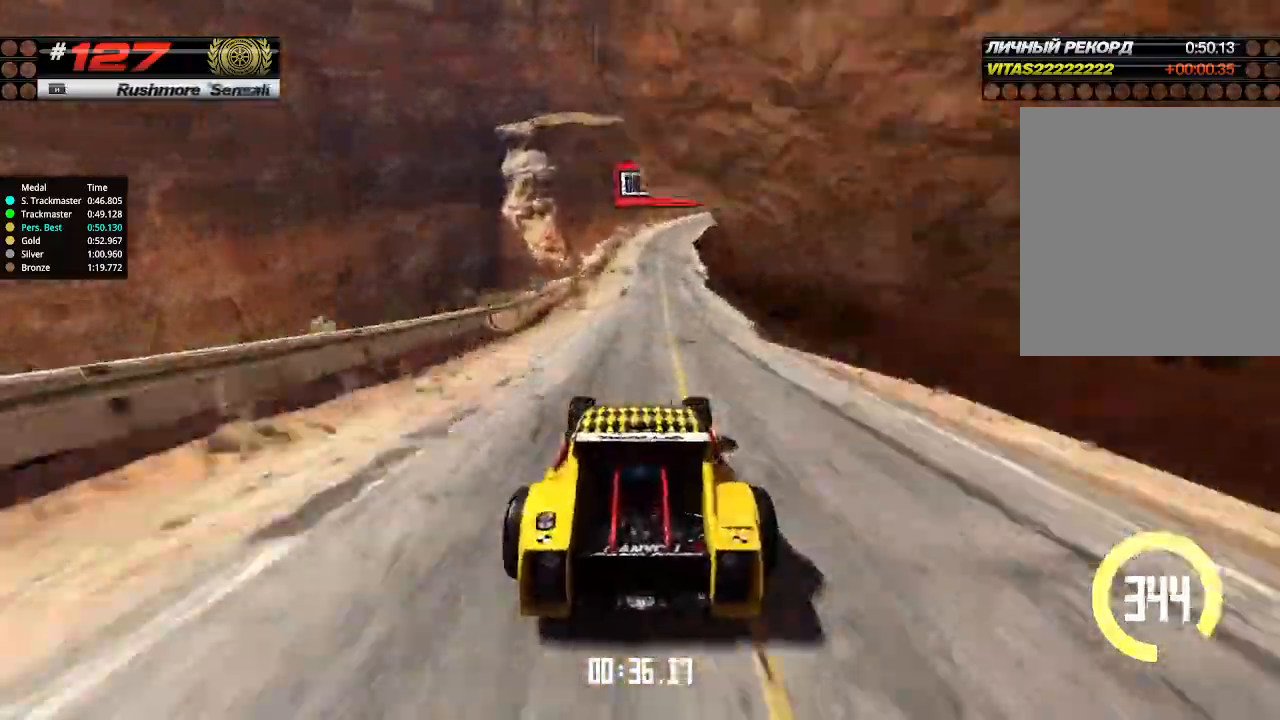
{"keys": ["right", "up"], "events": [[166, "right", "down"], [200, "down", "down"], [366, "down", "up"]]}
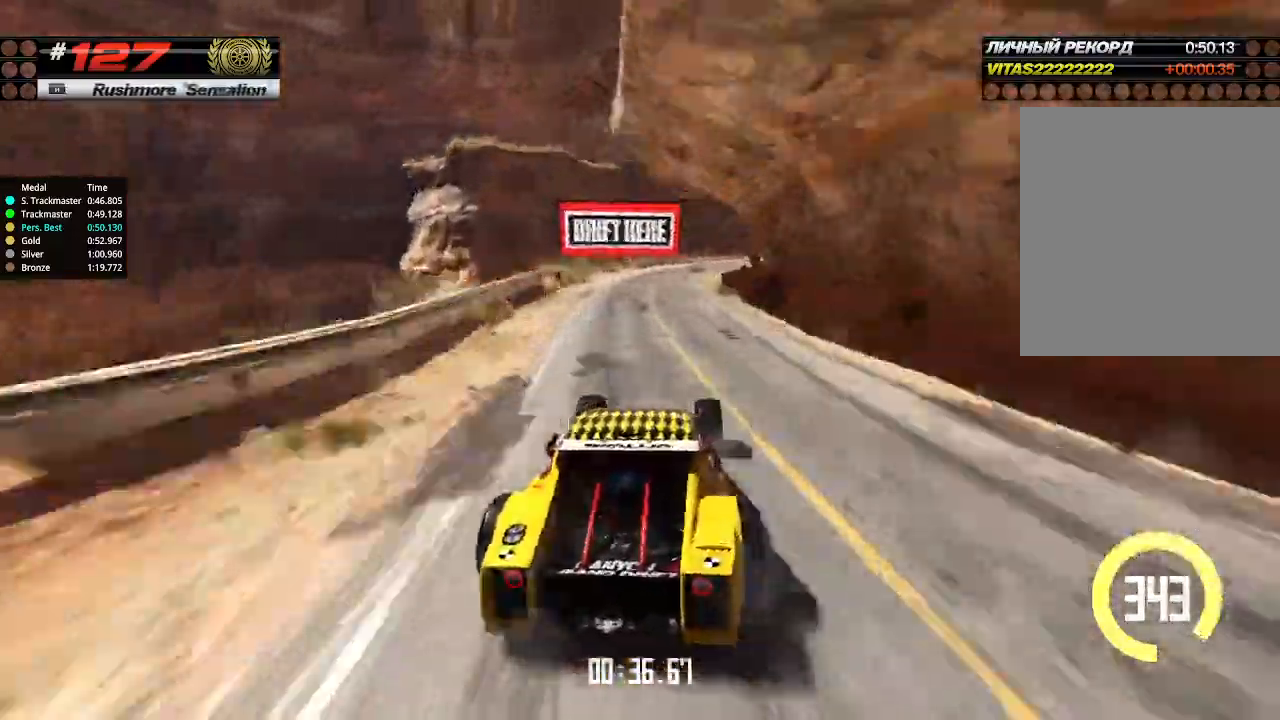
{"keys": ["right", "up"], "events": [[33, "right", "up"], [166, "right", "down"]]}
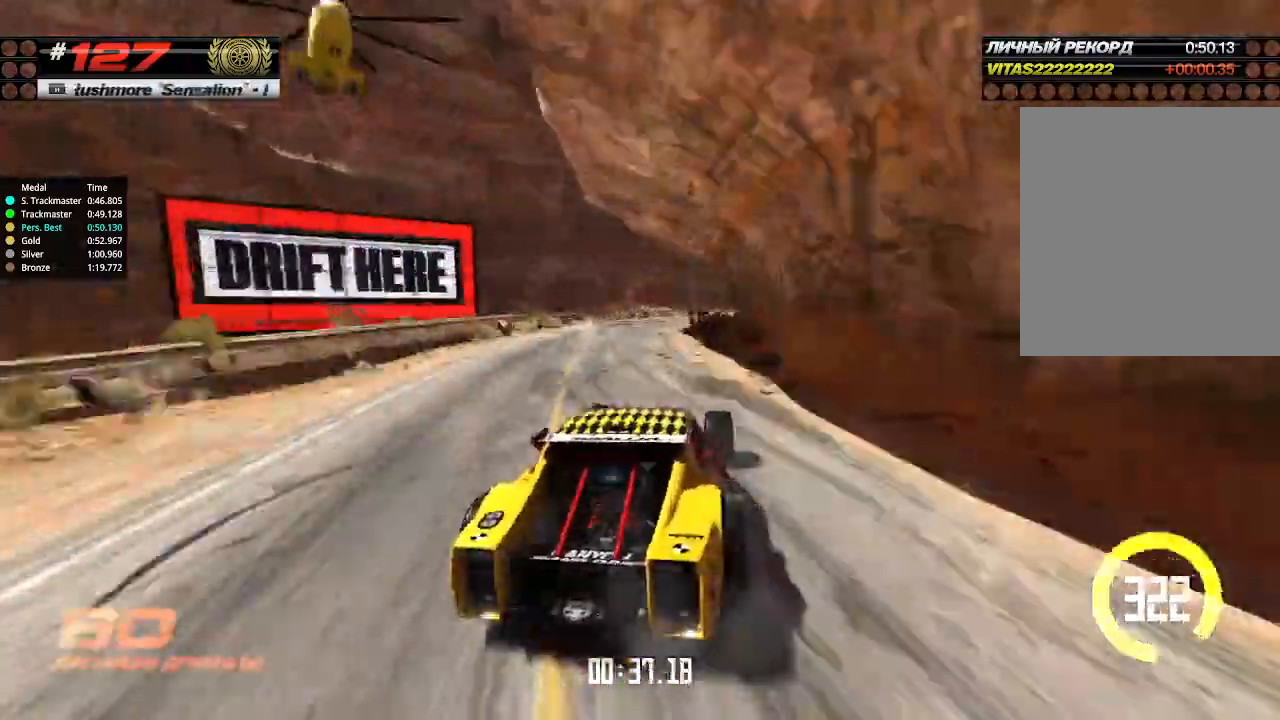
{"keys": ["up"], "events": [[266, "right", "up"], [366, "left", "down"], [433, "left", "up"]]}
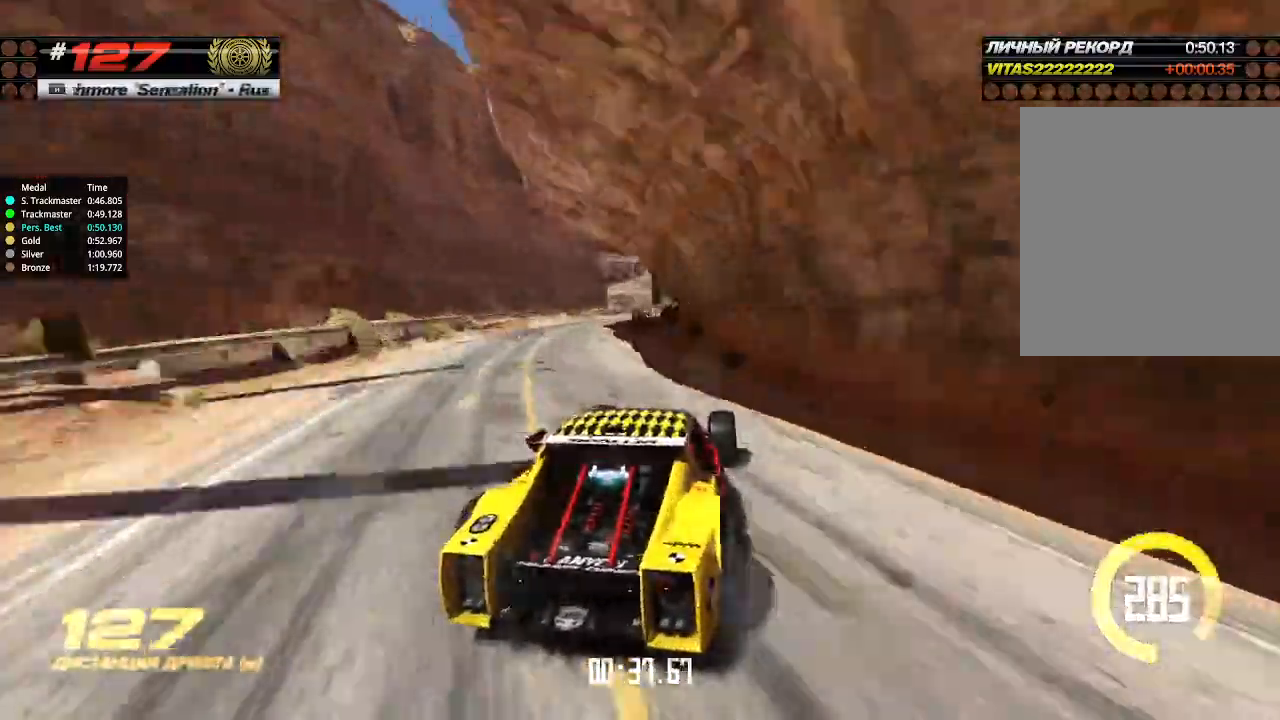
{"keys": ["right", "up"], "events": [[66, "left", "down"], [266, "left", "up"], [366, "right", "down"]]}
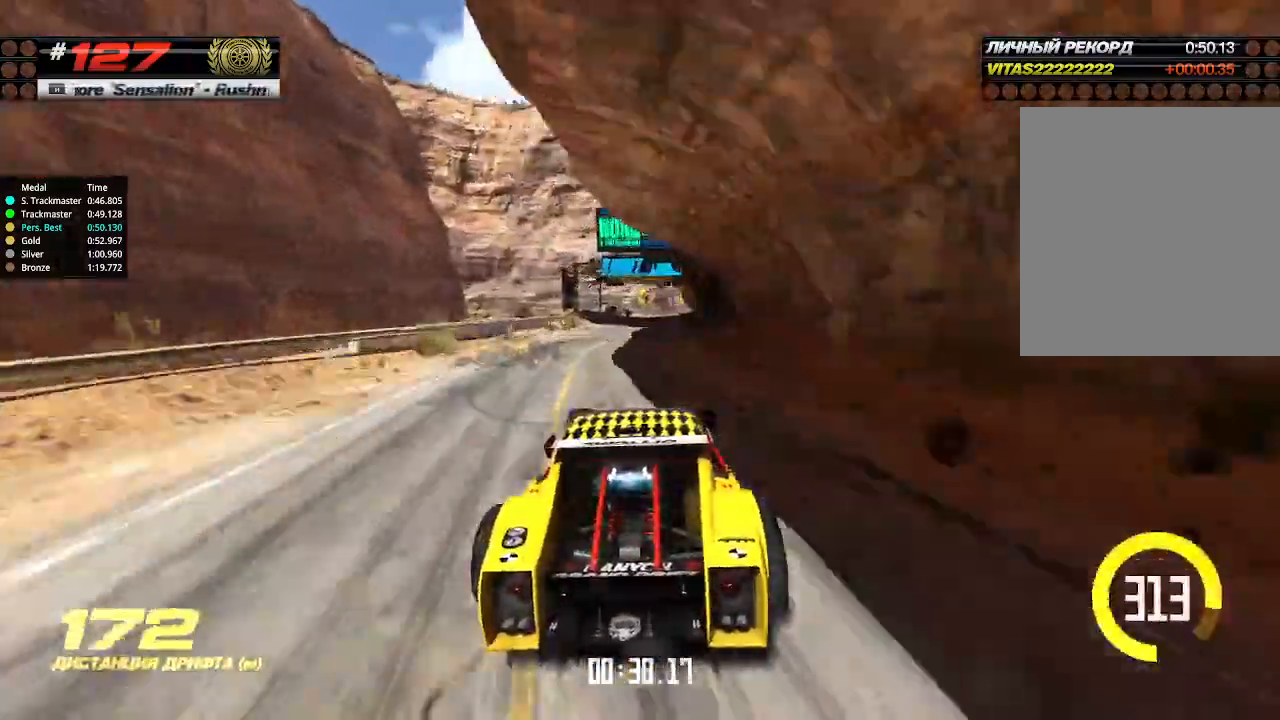
{"keys": ["up"], "events": [[166, "right", "up"], [266, "left", "down"], [400, "left", "up"]]}
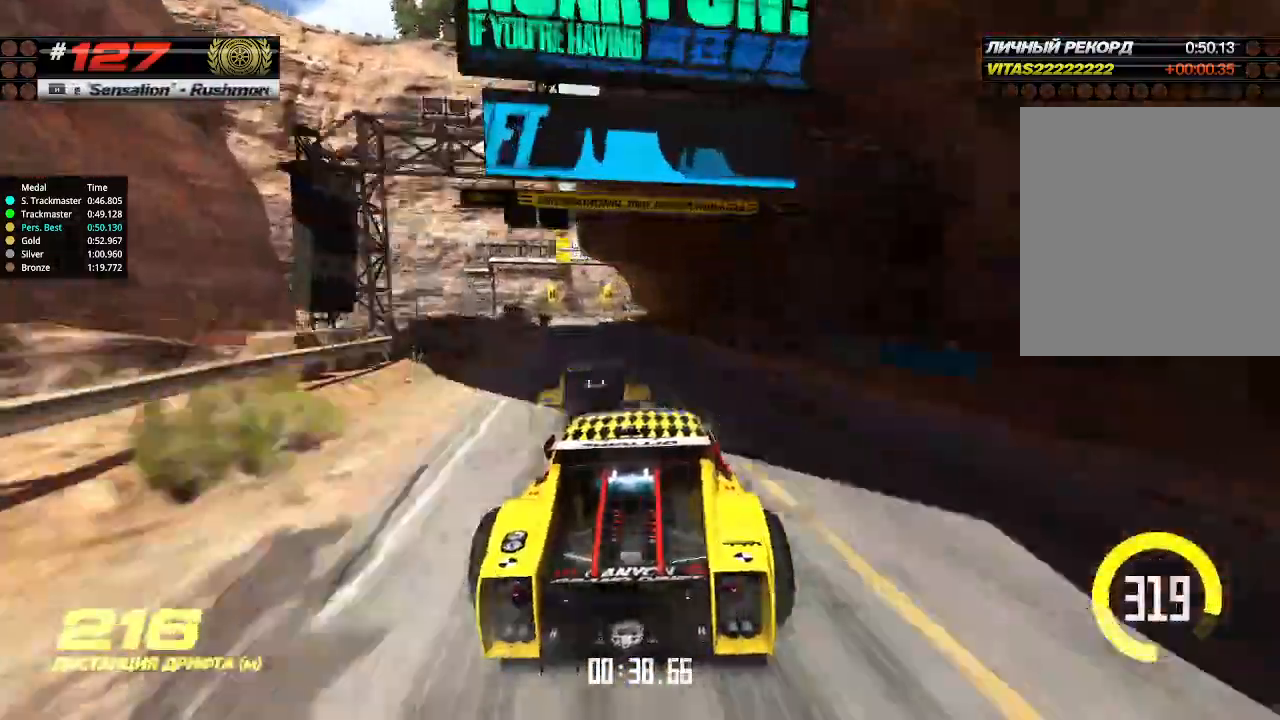
{"keys": ["left", "up"], "events": [[166, "left", "down"], [233, "left", "up"], [400, "left", "down"]]}